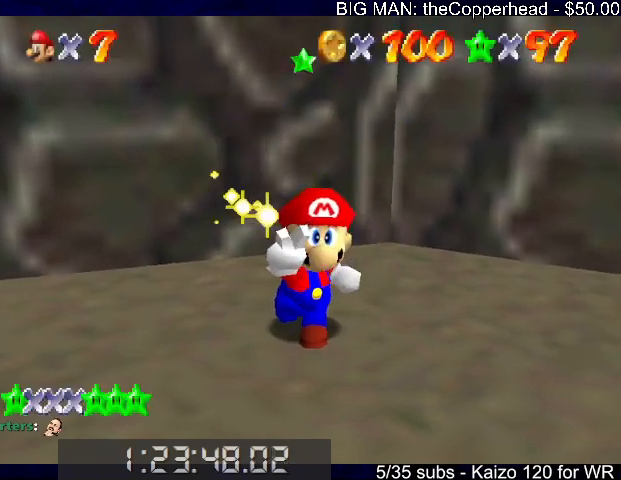
Gameplay with keyboard; each line is a JSON object with the keys held at the frame after it. "events" lists presses ("down") and releases ("up") of "0", "1", "2", "3", "4", "5", "6", "8", "a", "c", "d", "down", "left", "right", "s", "up", "x" and "z" between this image and that frame as [ms after this image, input, new state], when the widget could be followed in between. No other keys are recorded. Mouse input is not recorded.
{"keys": [], "events": [[33, "s", "down"], [100, "s", "up"], [200, "s", "down"], [267, "s", "up"], [367, "s", "down"], [433, "s", "up"]]}
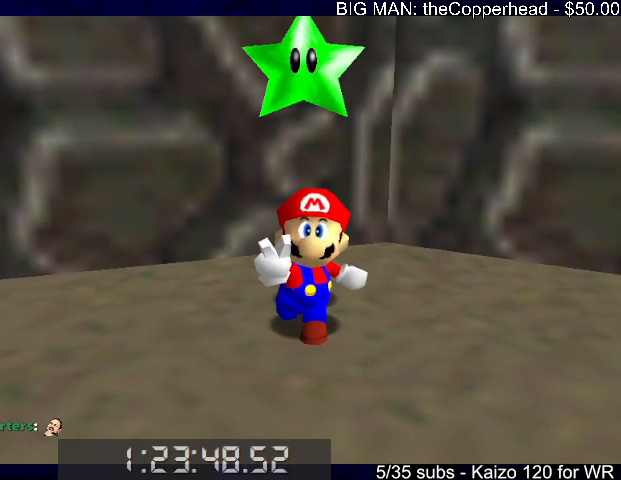
{"keys": [], "events": []}
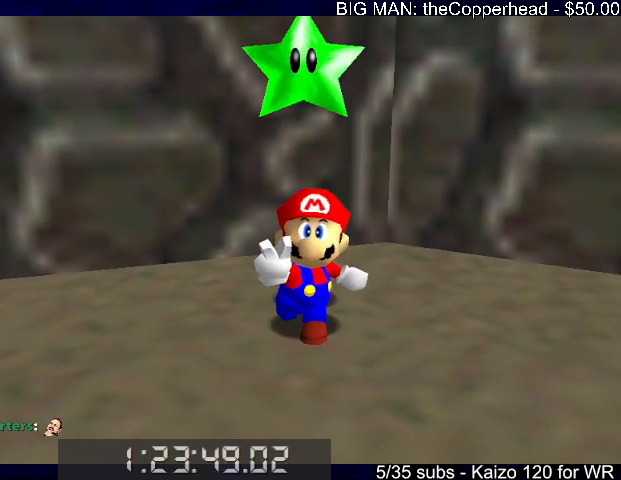
{"keys": [], "events": []}
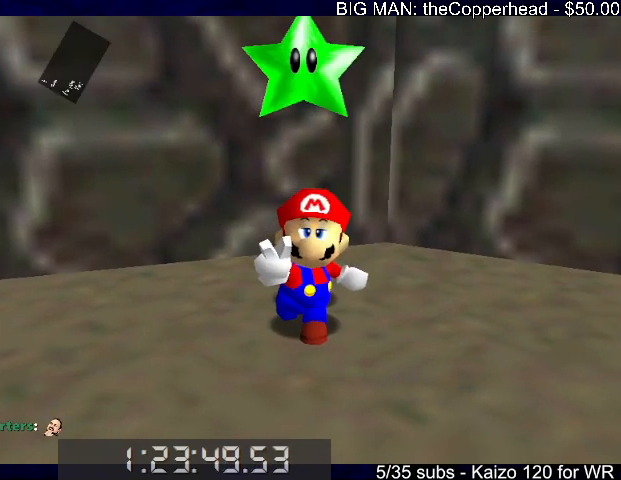
{"keys": ["down", "right", "x"], "events": [[133, "right", "down"], [167, "x", "down"], [233, "c", "down"], [233, "right", "up"], [267, "x", "up"], [300, "c", "up"], [367, "right", "down"], [367, "x", "down"], [500, "down", "down"]]}
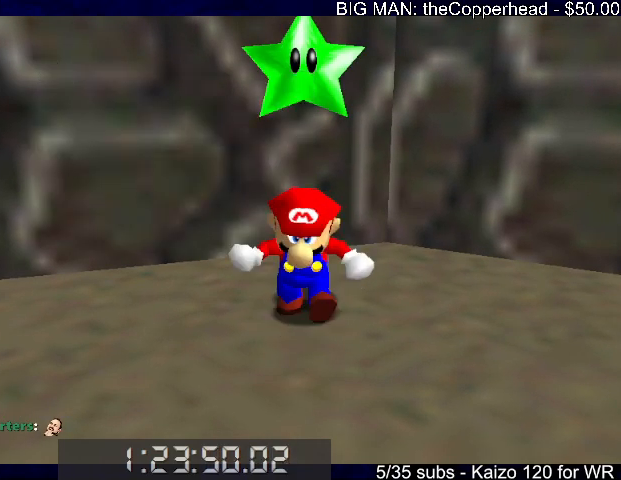
{"keys": ["down", "right", "x"], "events": []}
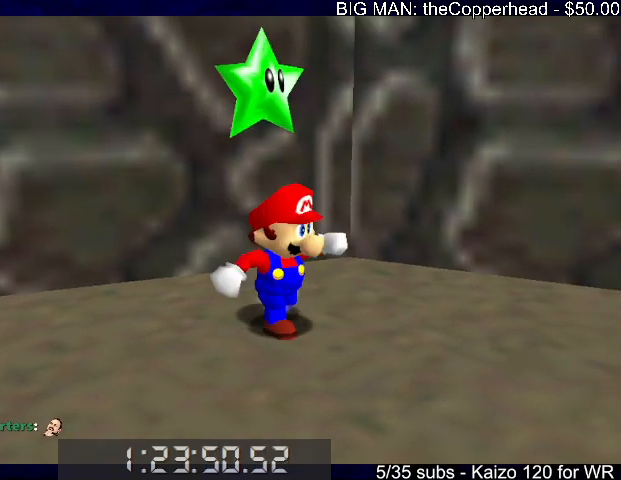
{"keys": ["down", "right"], "events": [[167, "c", "down"], [200, "x", "up"], [233, "c", "up"]]}
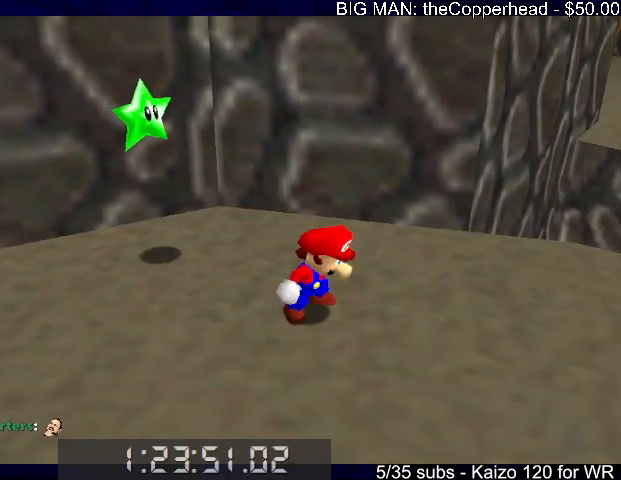
{"keys": ["up"], "events": [[200, "down", "up"], [300, "up", "down"], [467, "right", "up"]]}
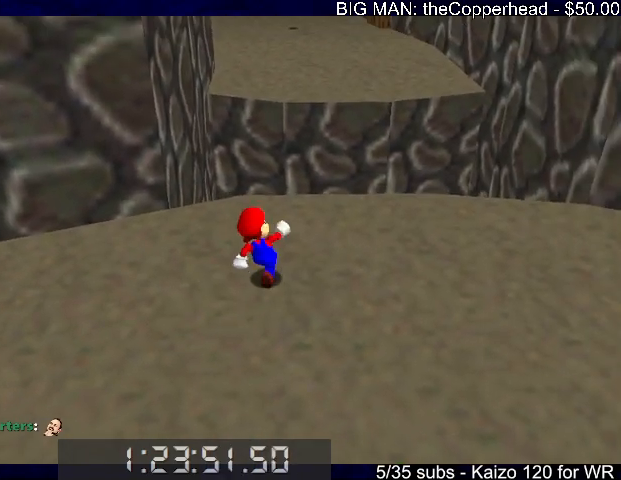
{"keys": ["6", "up"], "events": [[100, "z", "down"], [133, "x", "down"], [233, "z", "up"], [267, "right", "down"], [267, "x", "up"], [333, "6", "down"], [433, "6", "up"], [433, "right", "up"], [467, "6", "down"]]}
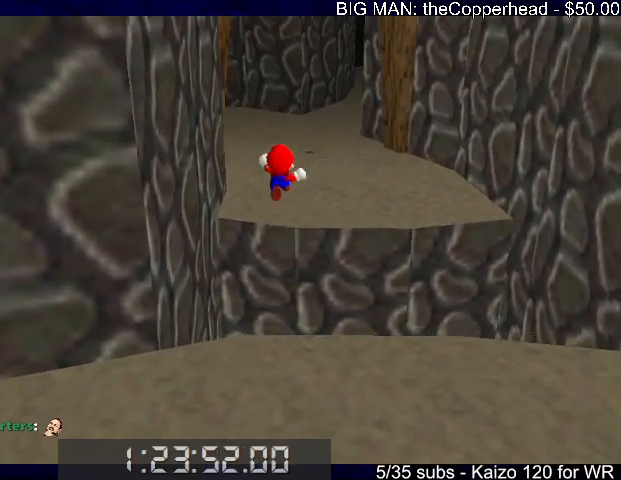
{"keys": ["6", "up"], "events": [[100, "6", "up"], [167, "6", "down"], [233, "6", "up"], [333, "6", "down"], [400, "6", "up"], [467, "6", "down"]]}
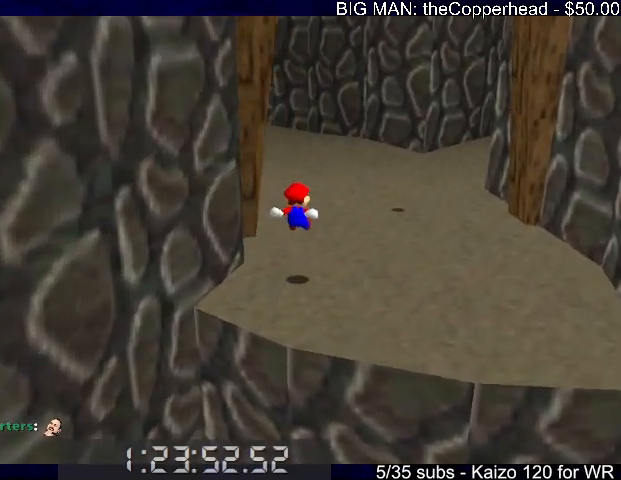
{"keys": ["c", "left", "up"], "events": [[33, "6", "up"], [167, "6", "down"], [267, "6", "up"], [500, "c", "down"], [500, "left", "down"]]}
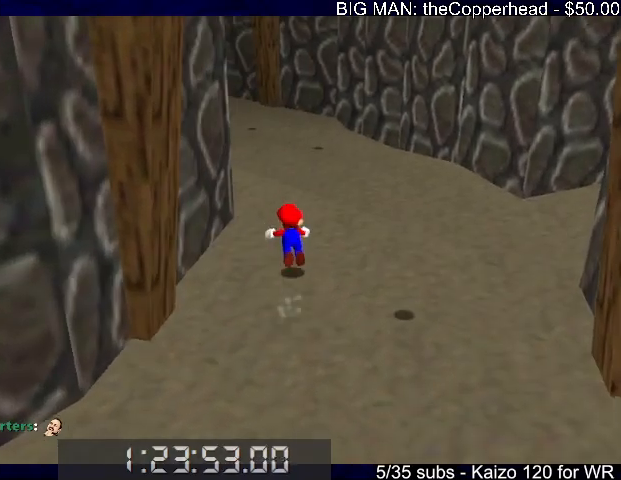
{"keys": ["up"], "events": [[33, "left", "up"], [100, "6", "down"], [100, "c", "up"], [133, "6", "up"], [233, "6", "down"], [267, "6", "up"], [367, "c", "down"], [367, "x", "down"], [467, "c", "up"], [467, "x", "up"]]}
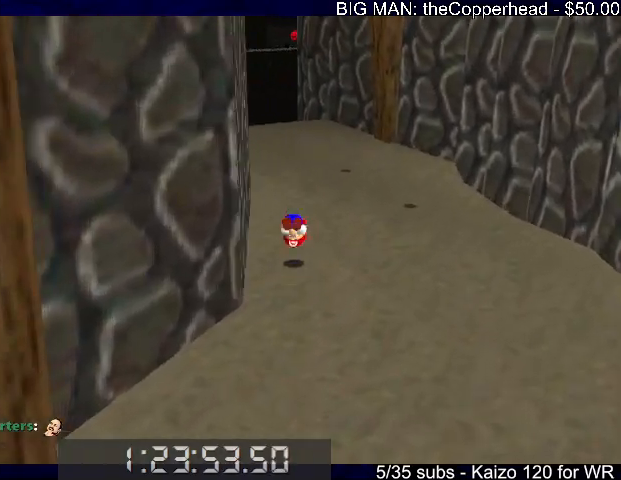
{"keys": ["6", "right", "up"], "events": [[33, "6", "down"], [33, "right", "down"], [33, "x", "down"], [67, "c", "down"], [67, "right", "up"], [100, "6", "up"], [167, "c", "up"], [267, "6", "down"], [367, "6", "up"], [367, "right", "down"], [367, "x", "up"], [433, "6", "down"]]}
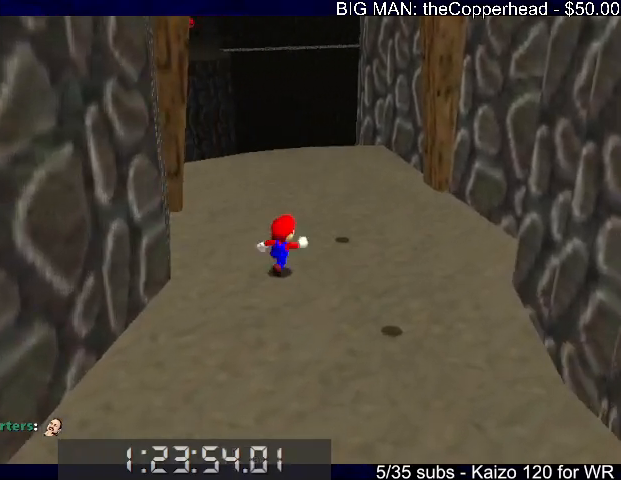
{"keys": ["up"], "events": [[100, "6", "up"], [267, "right", "up"], [400, "6", "down"], [500, "6", "up"]]}
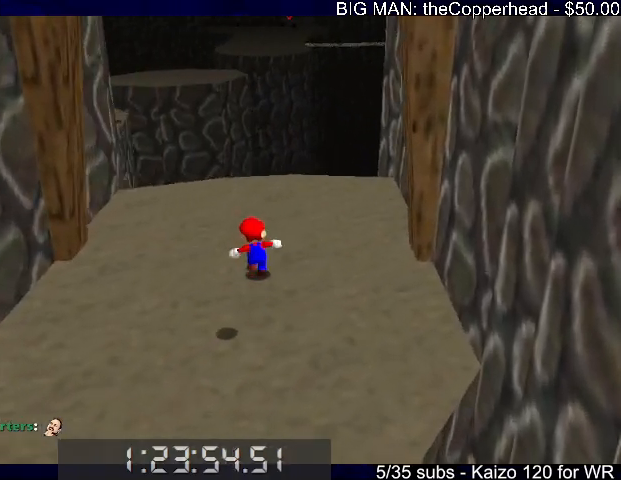
{"keys": ["up", "z"], "events": [[433, "left", "down"], [467, "left", "up"], [467, "z", "down"]]}
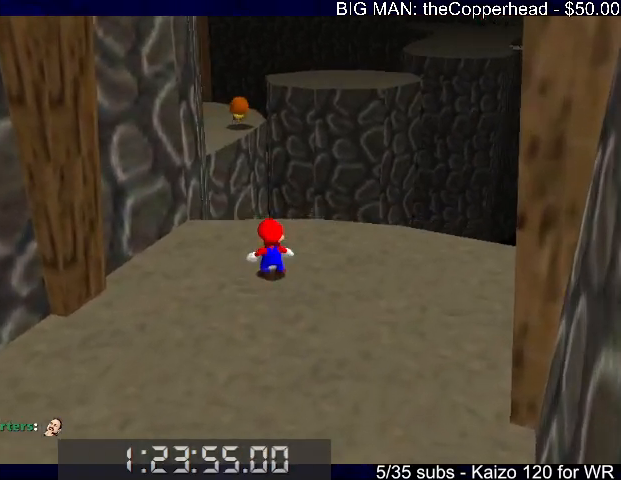
{"keys": ["left"], "events": [[33, "x", "down"], [67, "right", "down"], [67, "z", "up"], [133, "x", "up"], [167, "right", "up"], [200, "6", "down"], [300, "6", "up"], [400, "6", "down"], [433, "left", "down"], [433, "up", "up"], [500, "6", "up"]]}
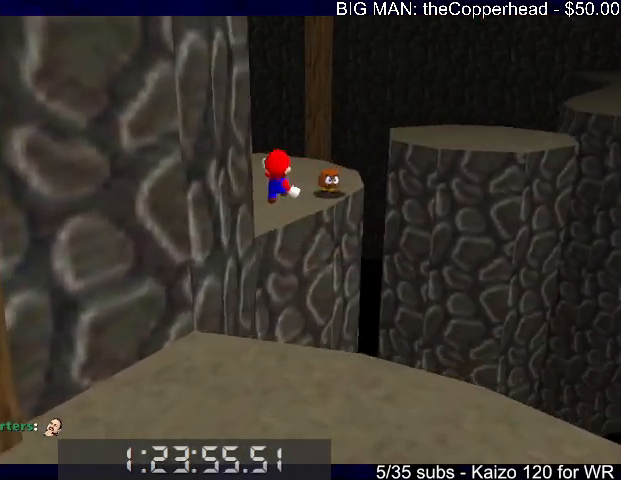
{"keys": ["6", "left", "up"], "events": [[100, "6", "down"], [167, "6", "up"], [233, "down", "down"], [367, "down", "up"], [500, "6", "down"], [500, "up", "down"]]}
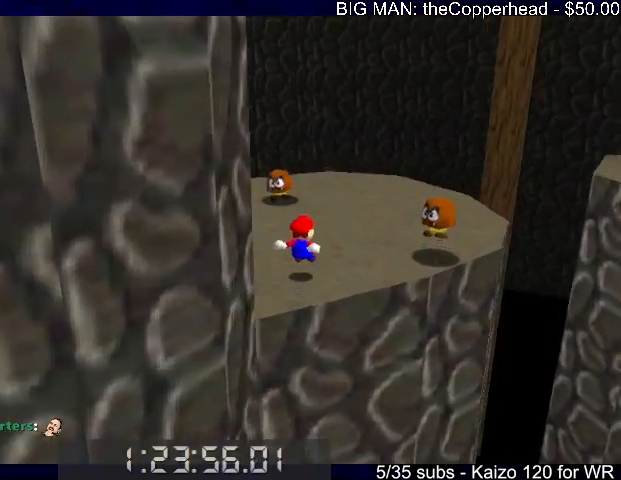
{"keys": ["6", "left", "up"], "events": [[67, "6", "up"], [67, "left", "up"], [167, "6", "down"], [233, "6", "up"], [300, "left", "down"], [433, "6", "down"]]}
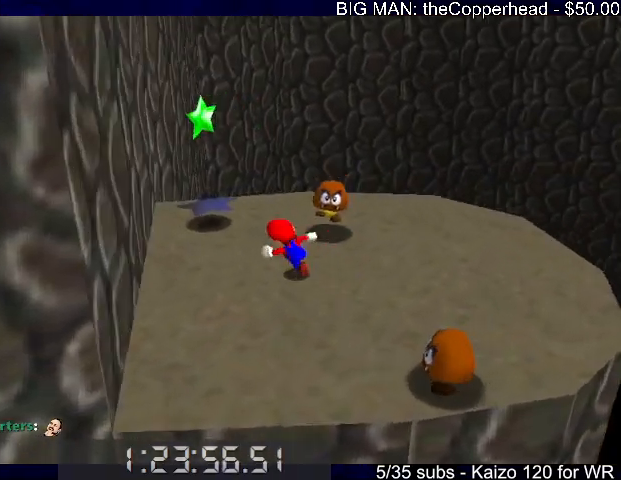
{"keys": ["z"], "events": [[33, "6", "up"], [167, "left", "up"], [300, "x", "down"], [400, "x", "up"], [433, "up", "up"], [433, "z", "down"]]}
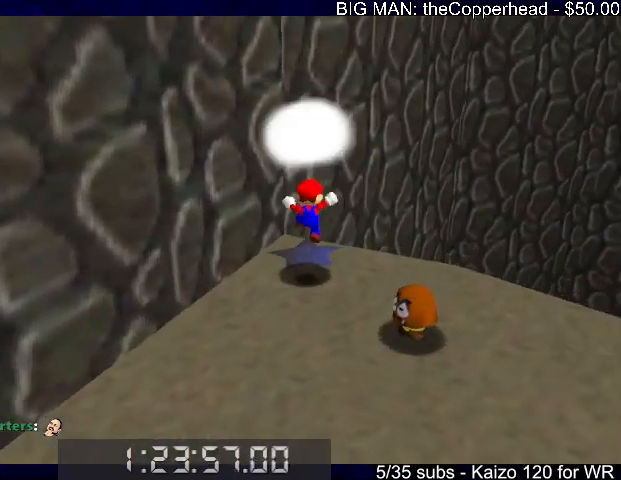
{"keys": [], "events": [[33, "z", "up"], [133, "s", "down"], [267, "s", "up"]]}